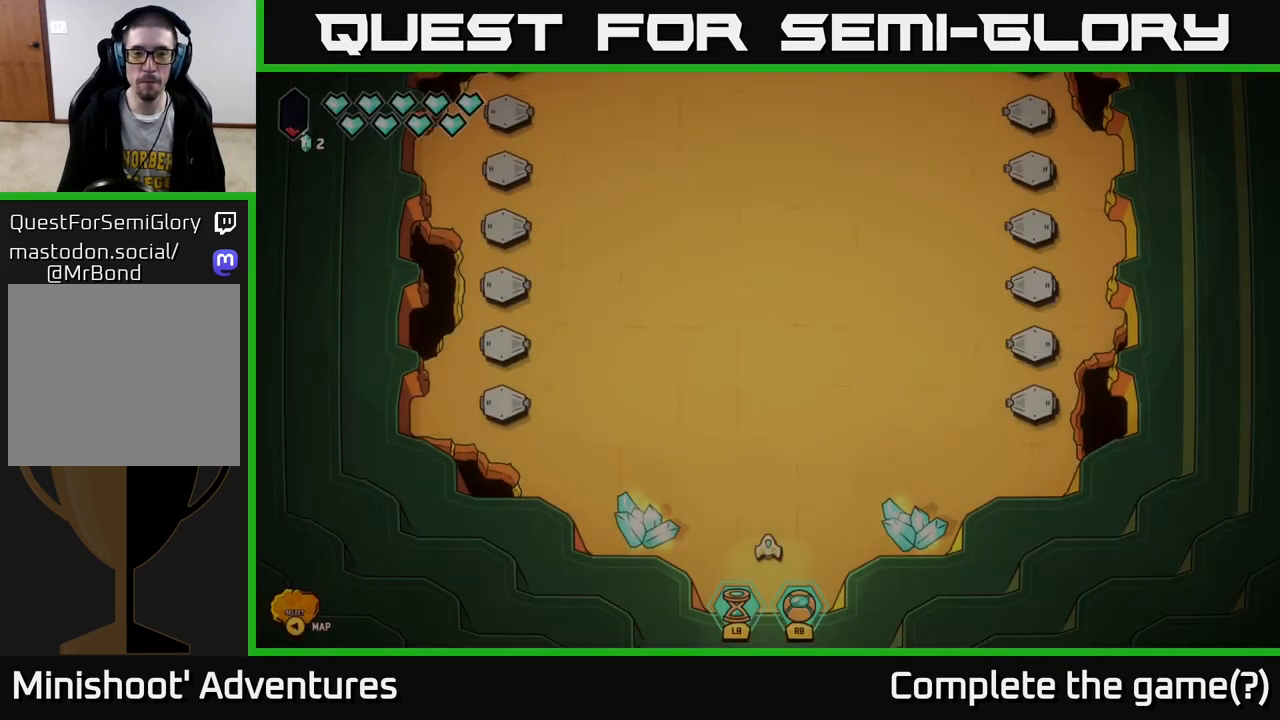
Gameplay with a controller (Xbox layout); each line is a JSON object with the inputs held at the frame after it. "events" lists button and stick changes between this image and that frame as [ms after this image, input, new state], when the widget could be followed in between.
{"buttons": [], "left_stick": "up", "right_stick": "center", "events": [[183, "left_stick", "up"]]}
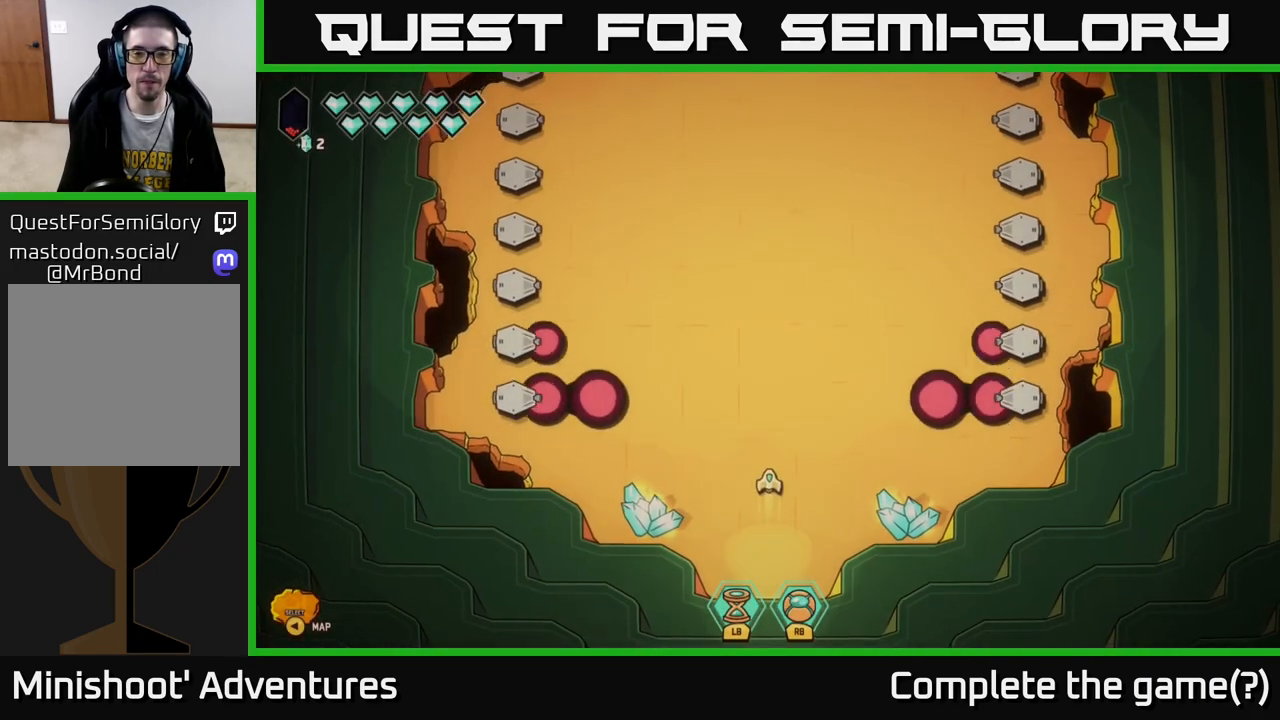
{"buttons": ["L2"], "left_stick": "up", "right_stick": "center", "events": [[183, "L2", "down"]]}
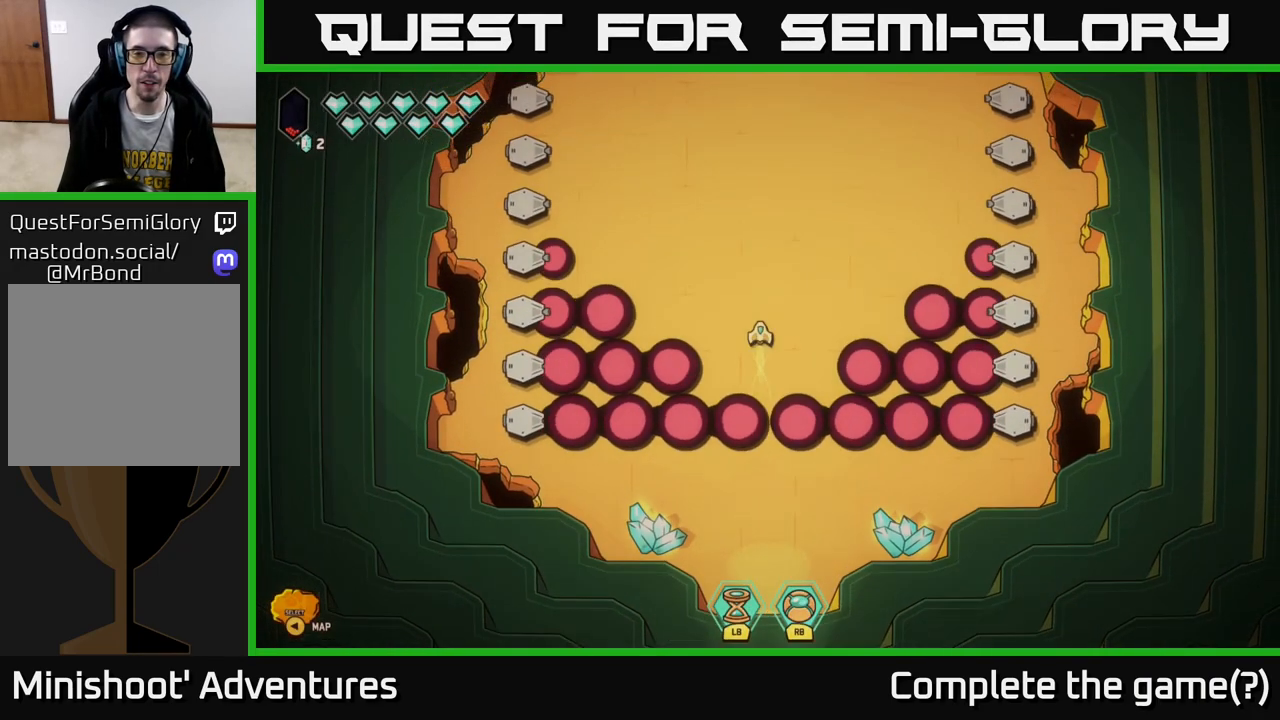
{"buttons": ["L2"], "left_stick": "up", "right_stick": "center", "events": []}
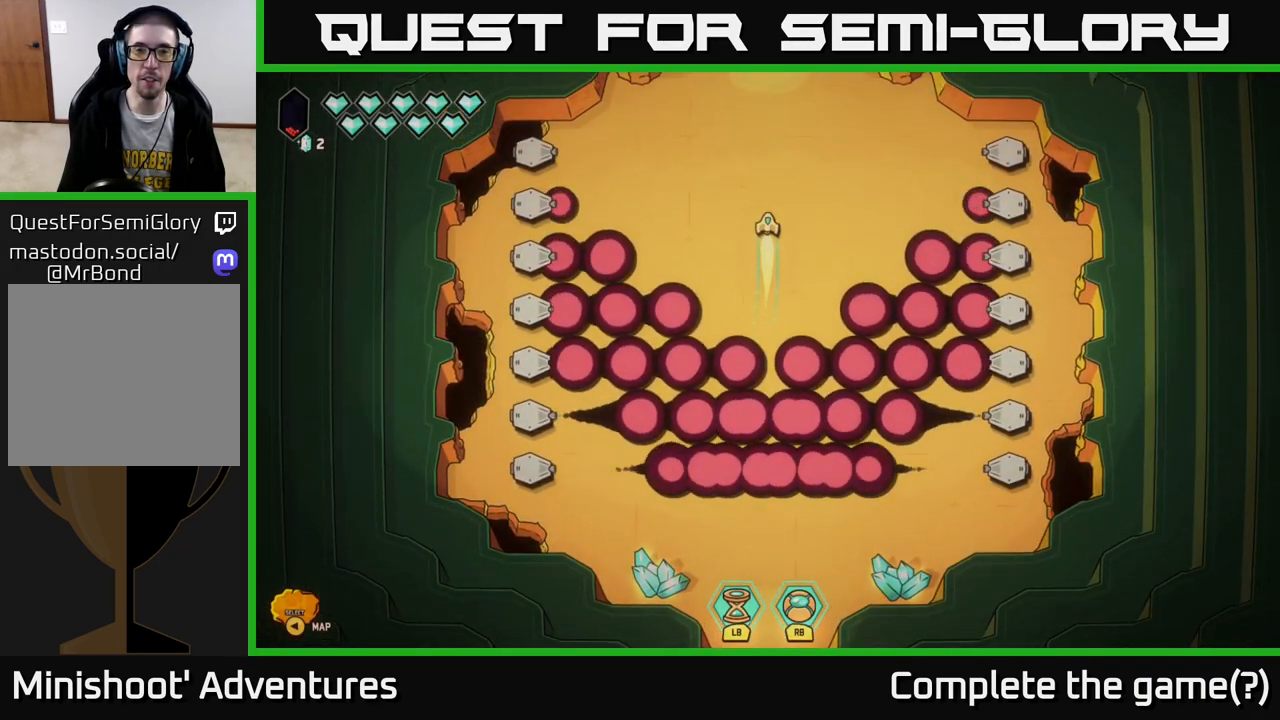
{"buttons": [], "left_stick": "down-left", "right_stick": "center", "events": [[417, "L2", "up"], [417, "left_stick", "center"], [467, "left_stick", "down-left"]]}
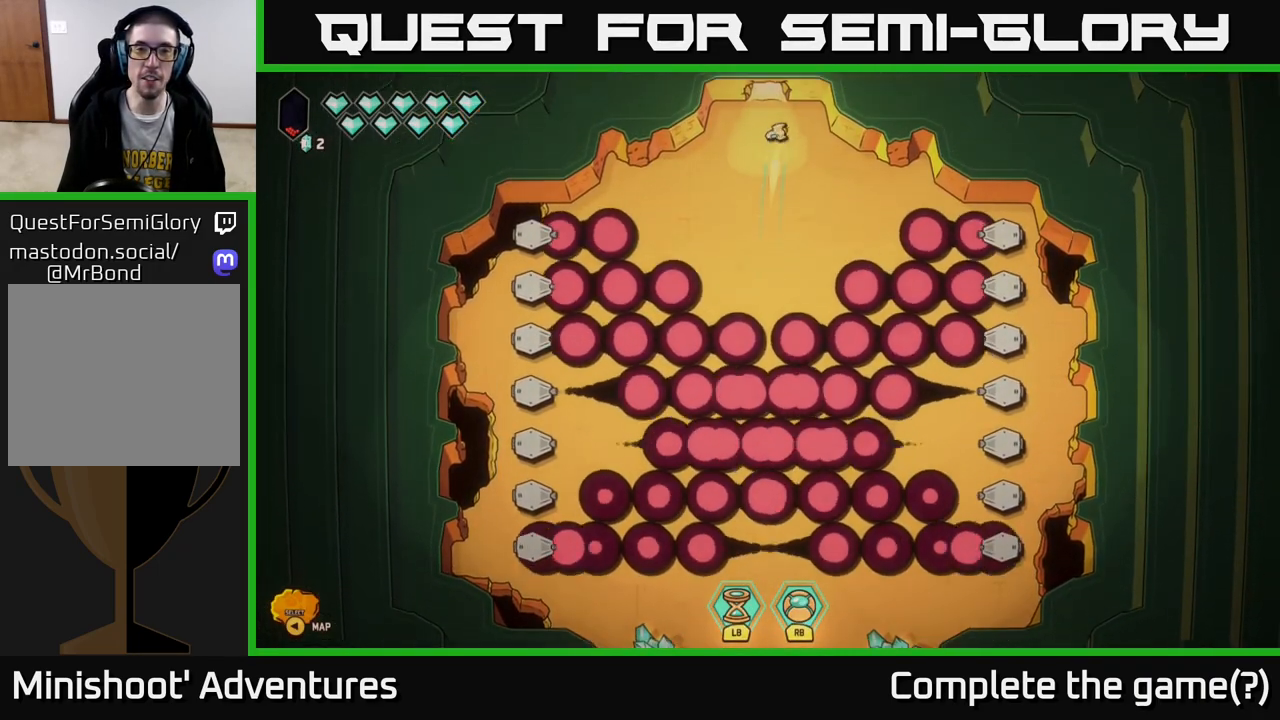
{"buttons": [], "left_stick": "center", "right_stick": "center", "events": [[33, "left_stick", "center"]]}
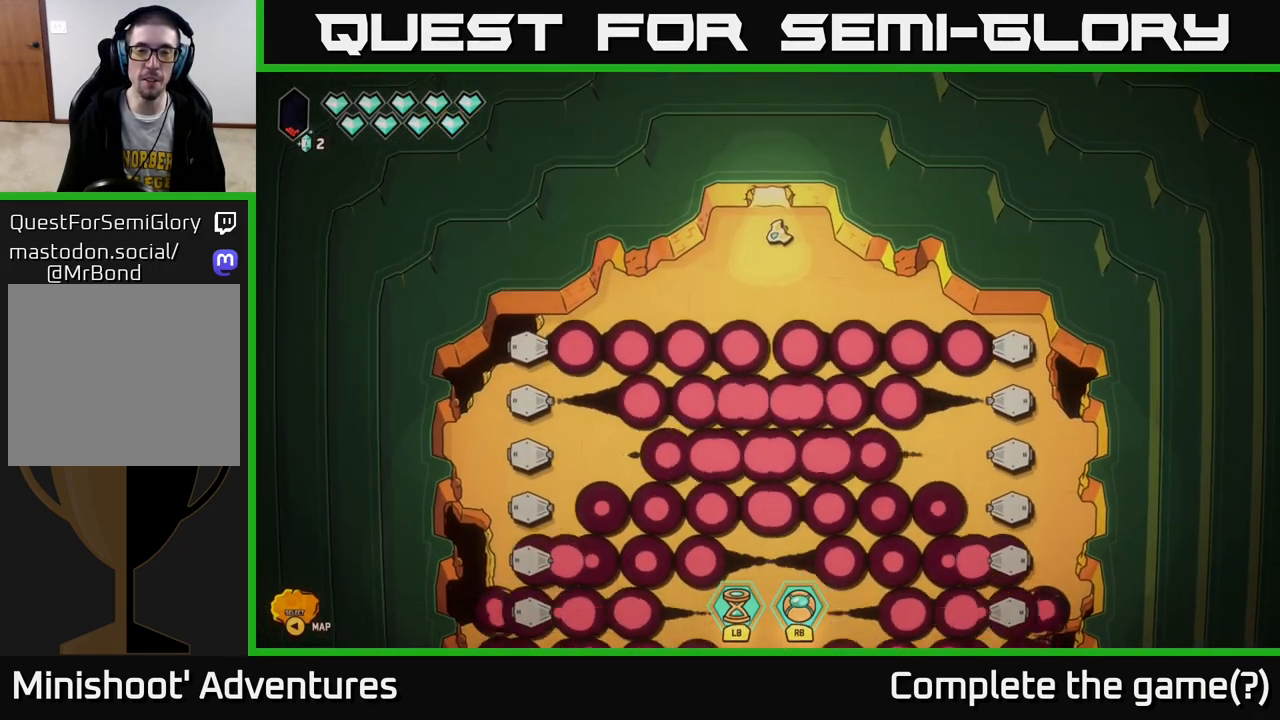
{"buttons": [], "left_stick": "center", "right_stick": "center", "events": []}
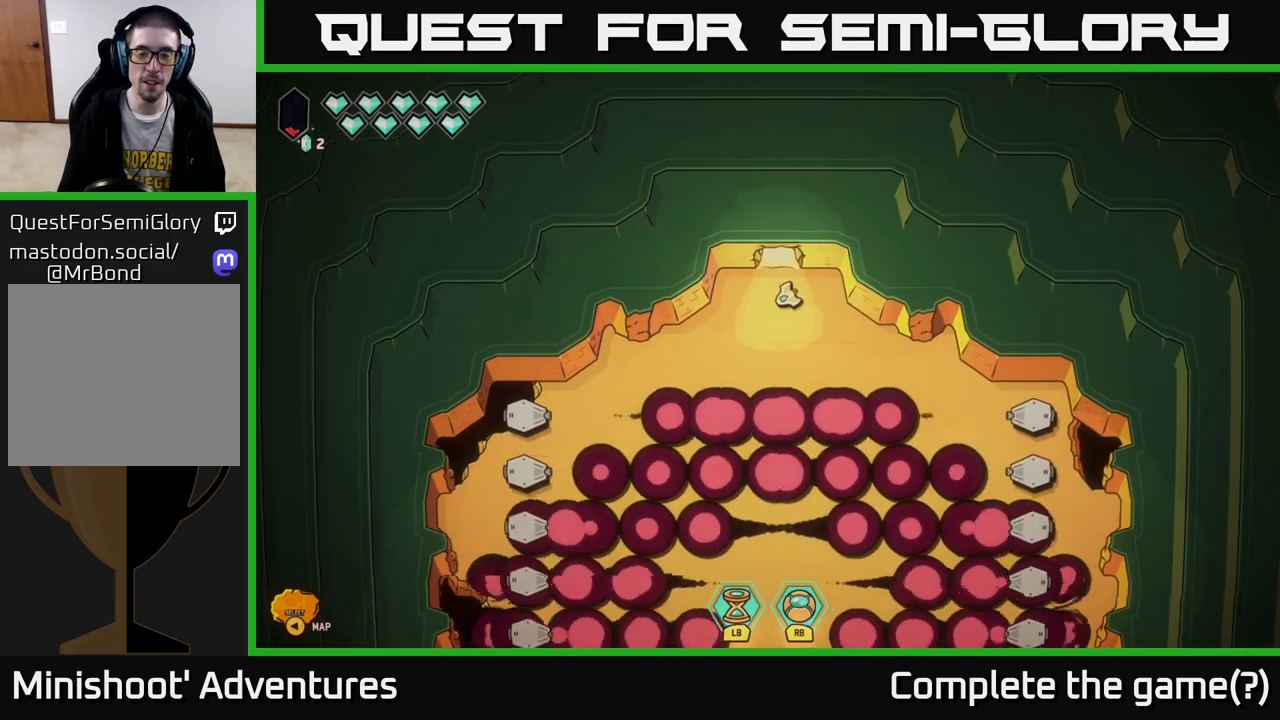
{"buttons": [], "left_stick": "center", "right_stick": "center", "events": []}
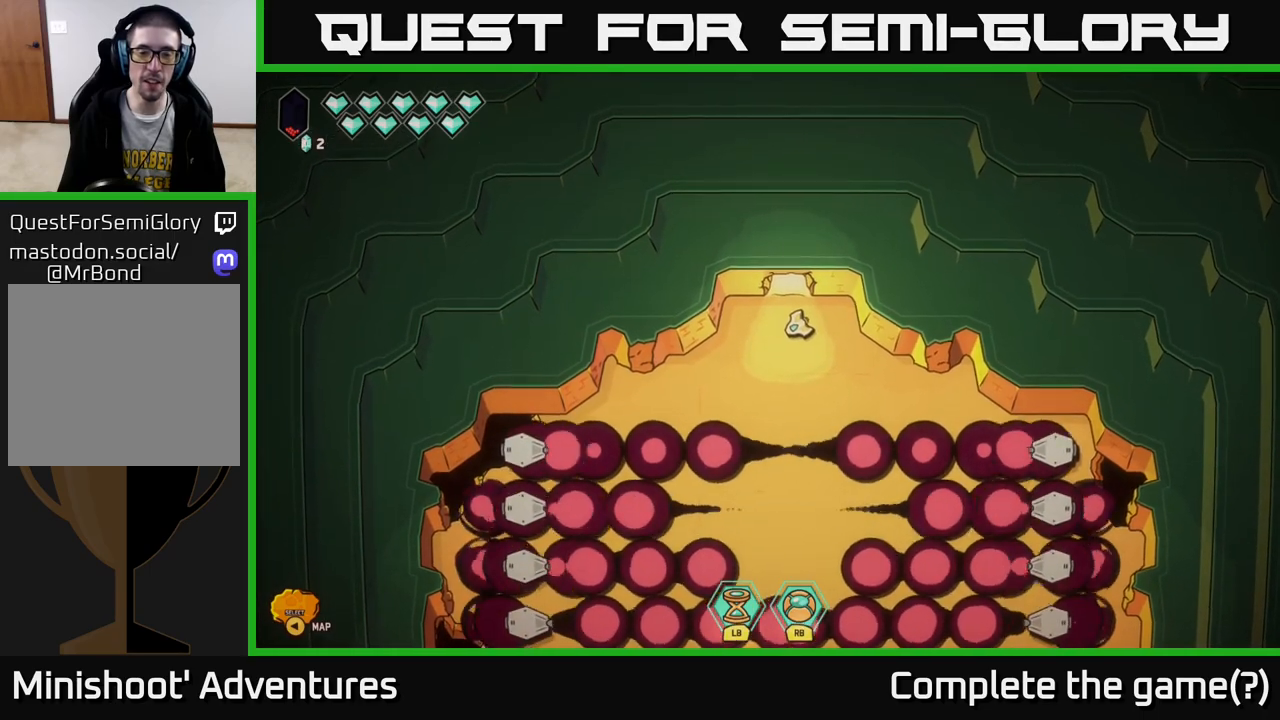
{"buttons": [], "left_stick": "center", "right_stick": "center", "events": []}
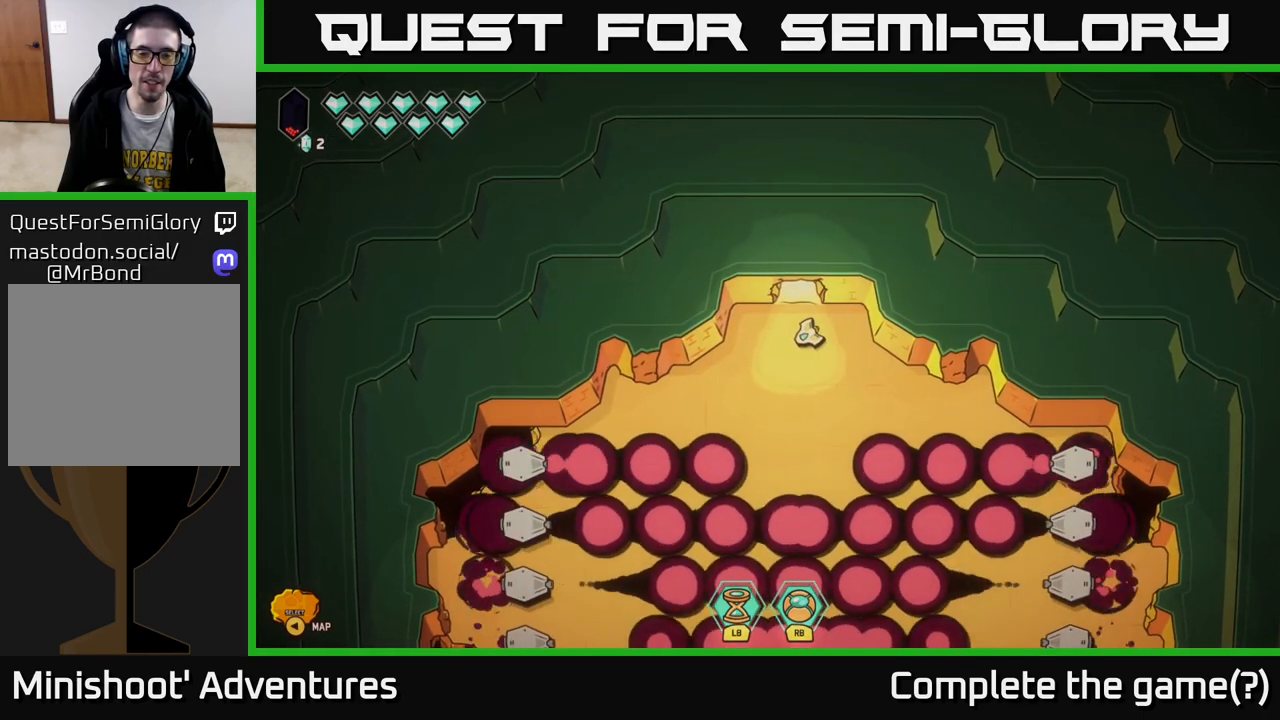
{"buttons": [], "left_stick": "center", "right_stick": "center", "events": []}
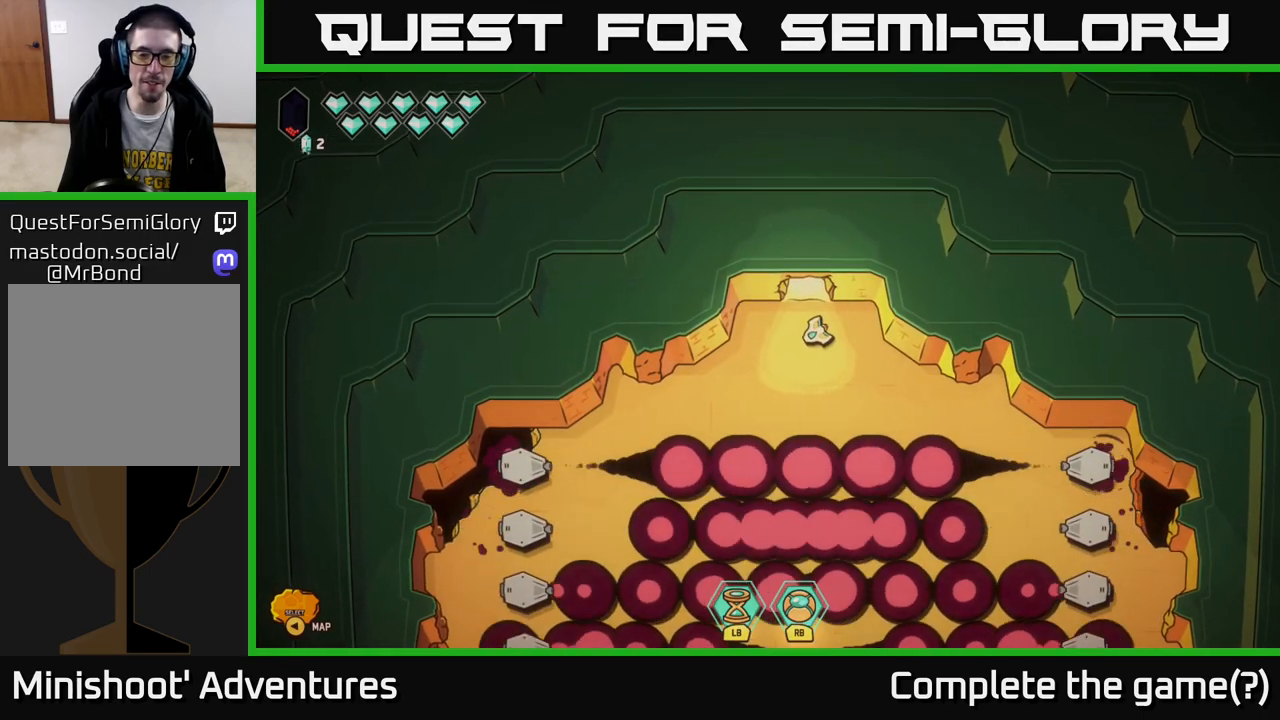
{"buttons": [], "left_stick": "center", "right_stick": "center", "events": []}
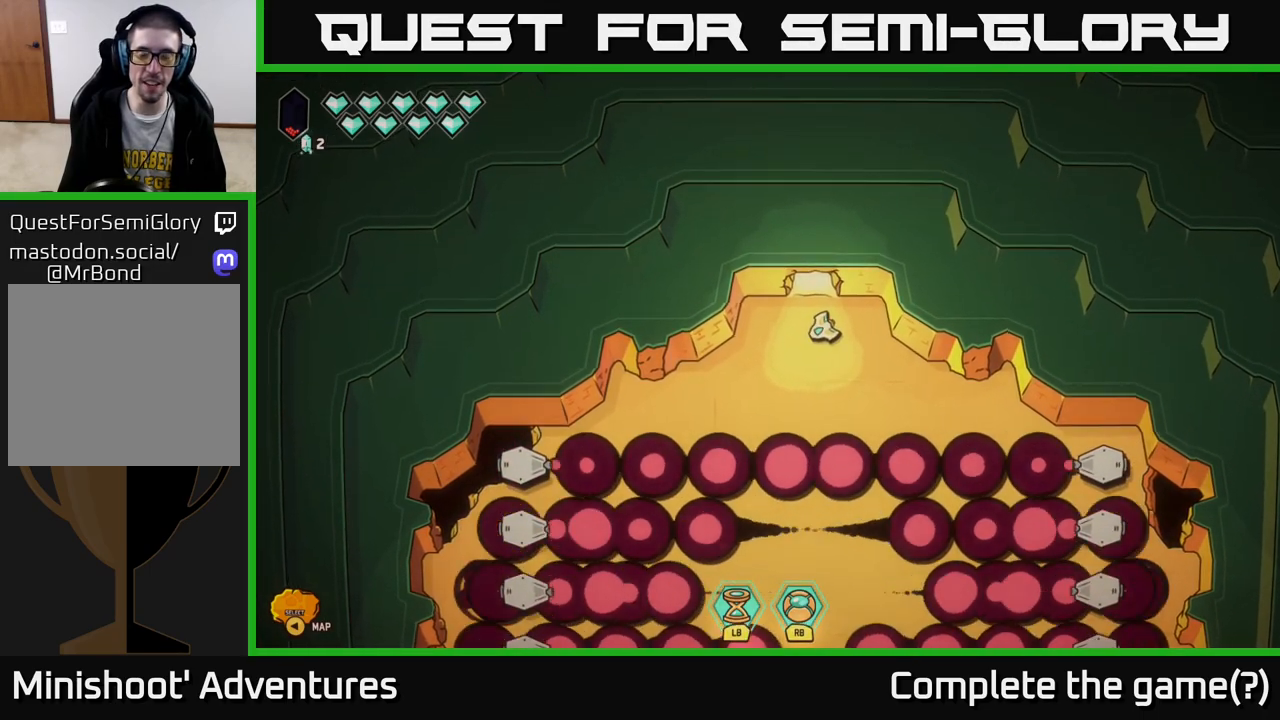
{"buttons": [], "left_stick": "center", "right_stick": "center", "events": []}
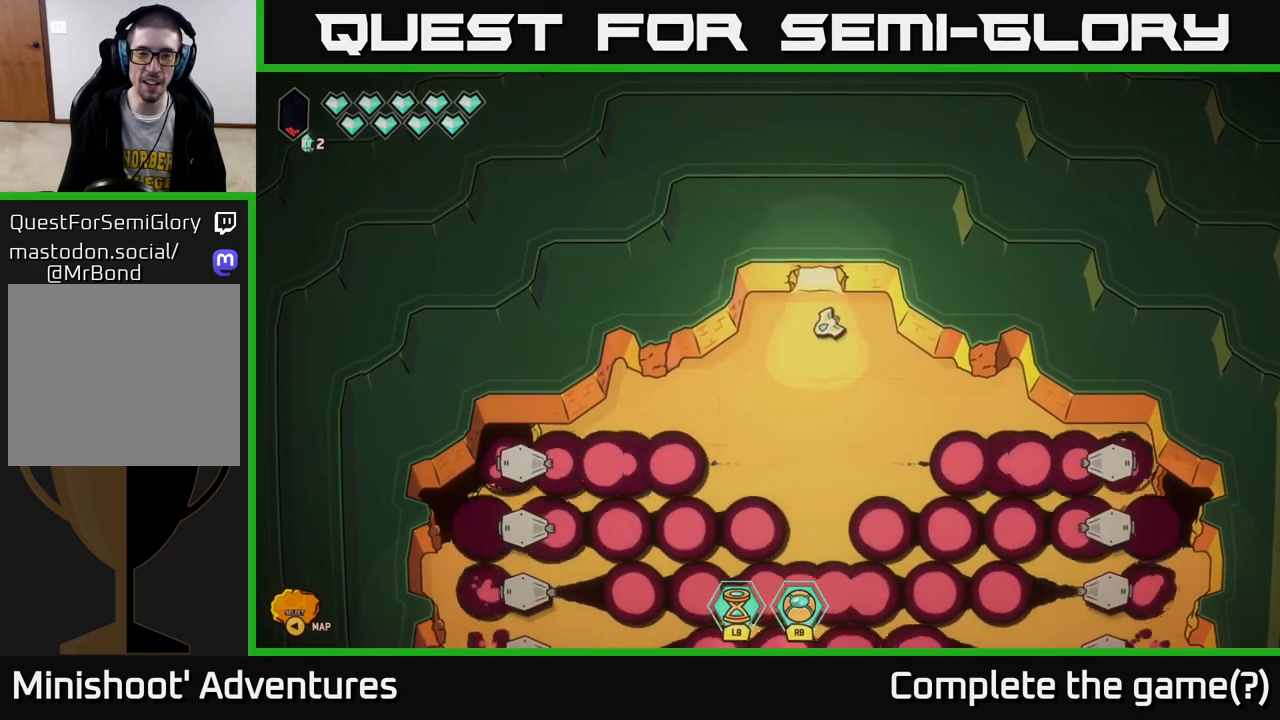
{"buttons": [], "left_stick": "center", "right_stick": "center", "events": []}
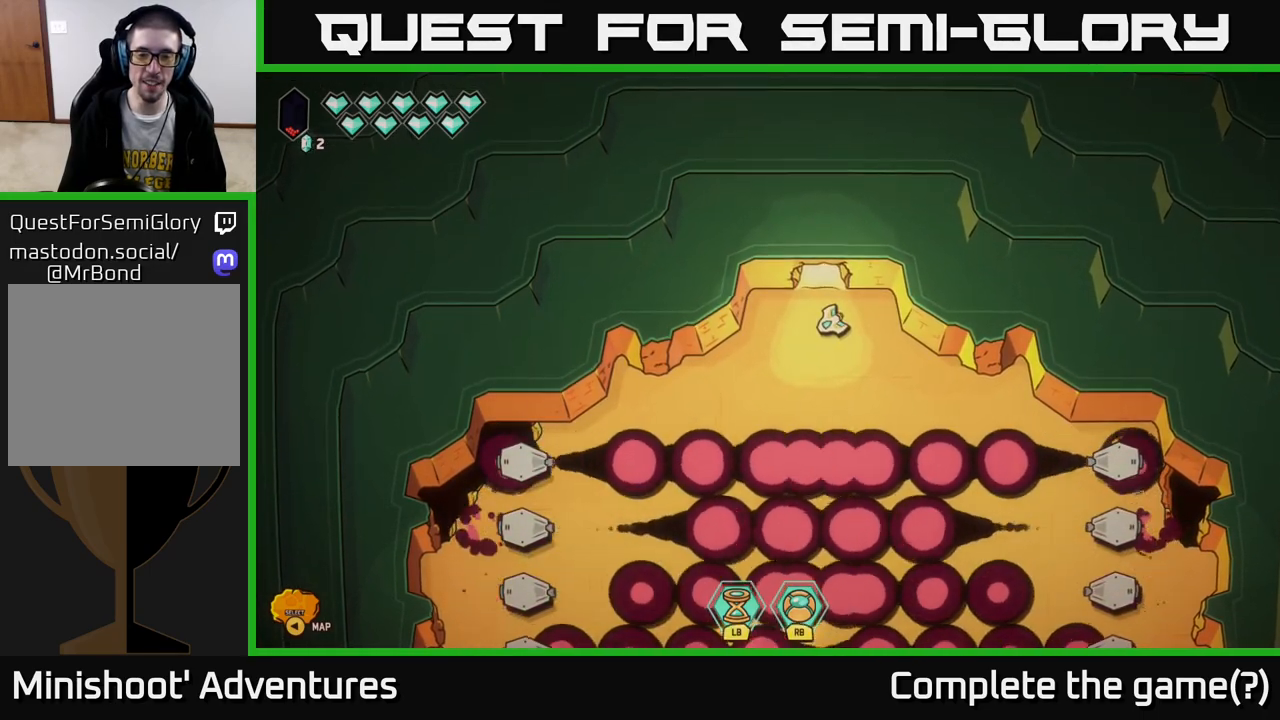
{"buttons": [], "left_stick": "center", "right_stick": "center", "events": []}
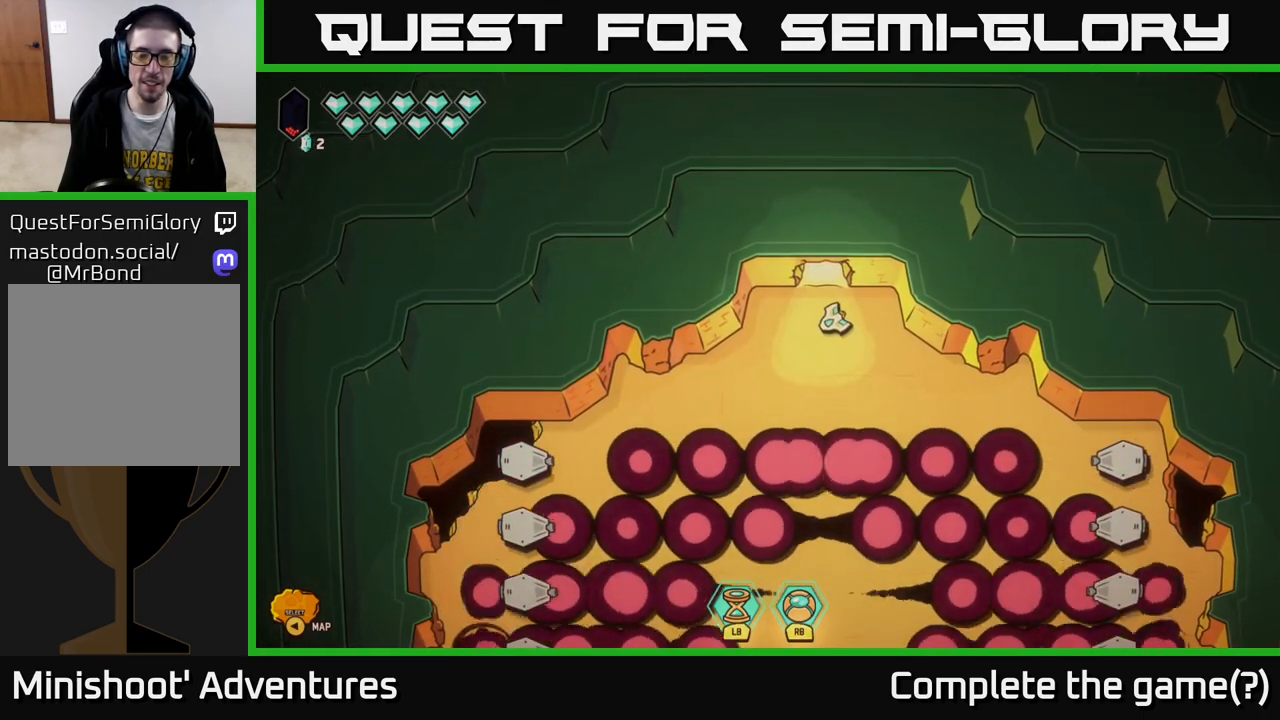
{"buttons": [], "left_stick": "down", "right_stick": "center", "events": [[333, "left_stick", "down"]]}
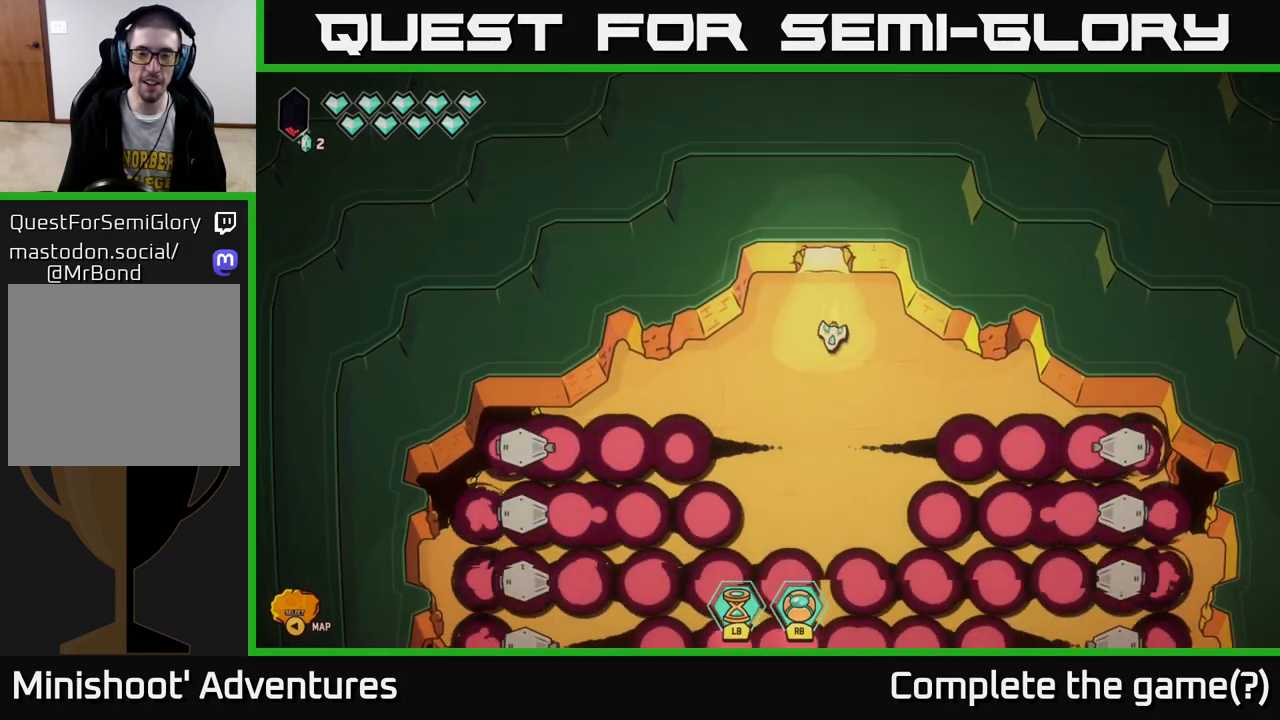
{"buttons": [], "left_stick": "center", "right_stick": "center", "events": [[83, "left_stick", "center"]]}
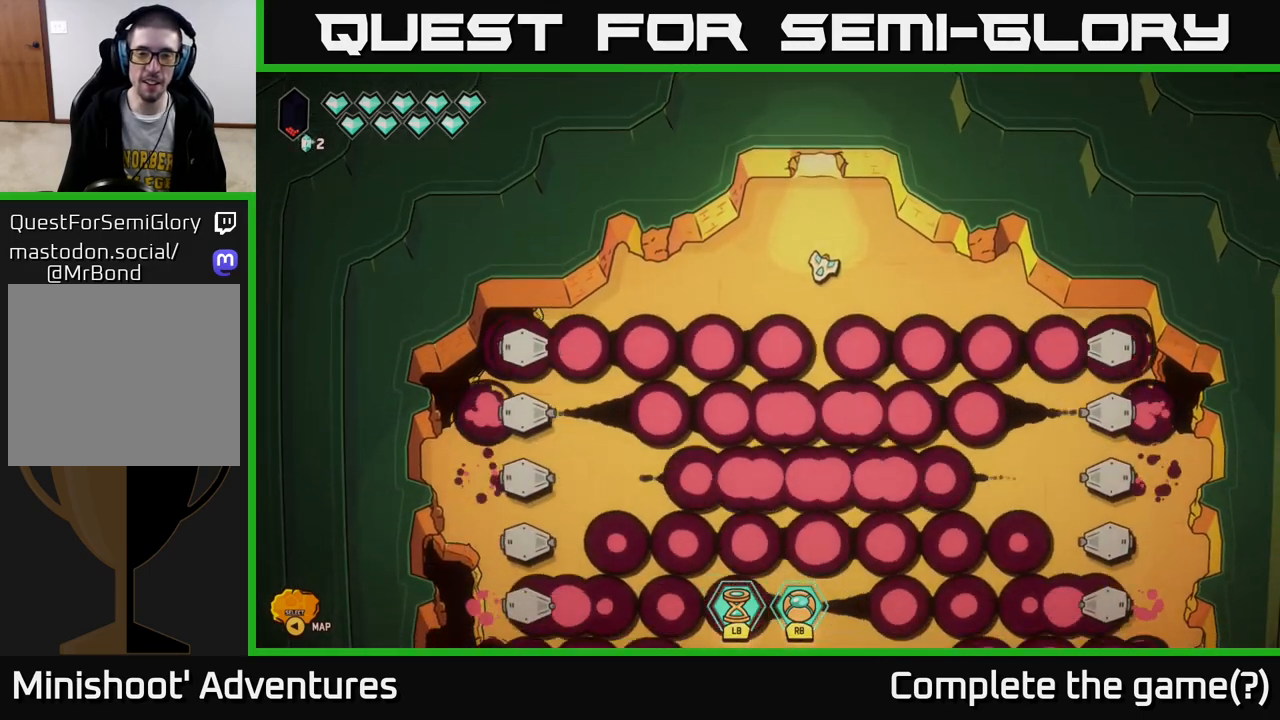
{"buttons": [], "left_stick": "center", "right_stick": "down", "events": [[367, "right_stick", "down"]]}
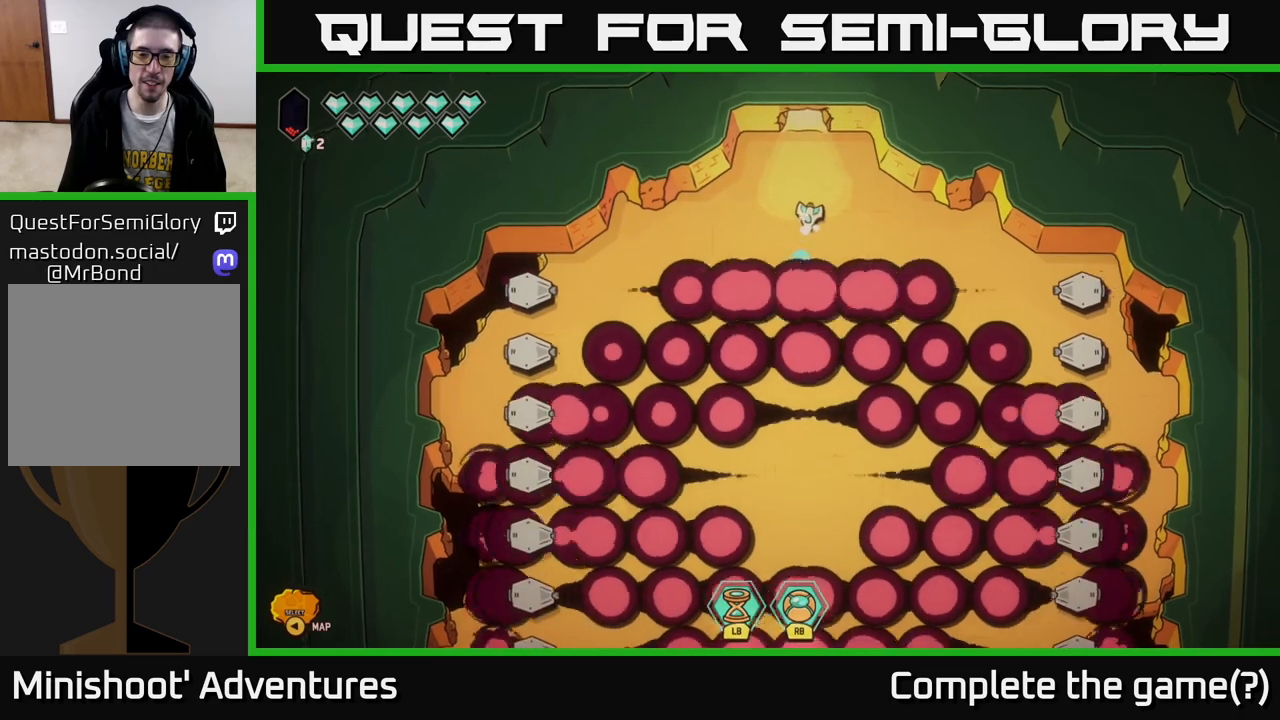
{"buttons": [], "left_stick": "center", "right_stick": "down", "events": []}
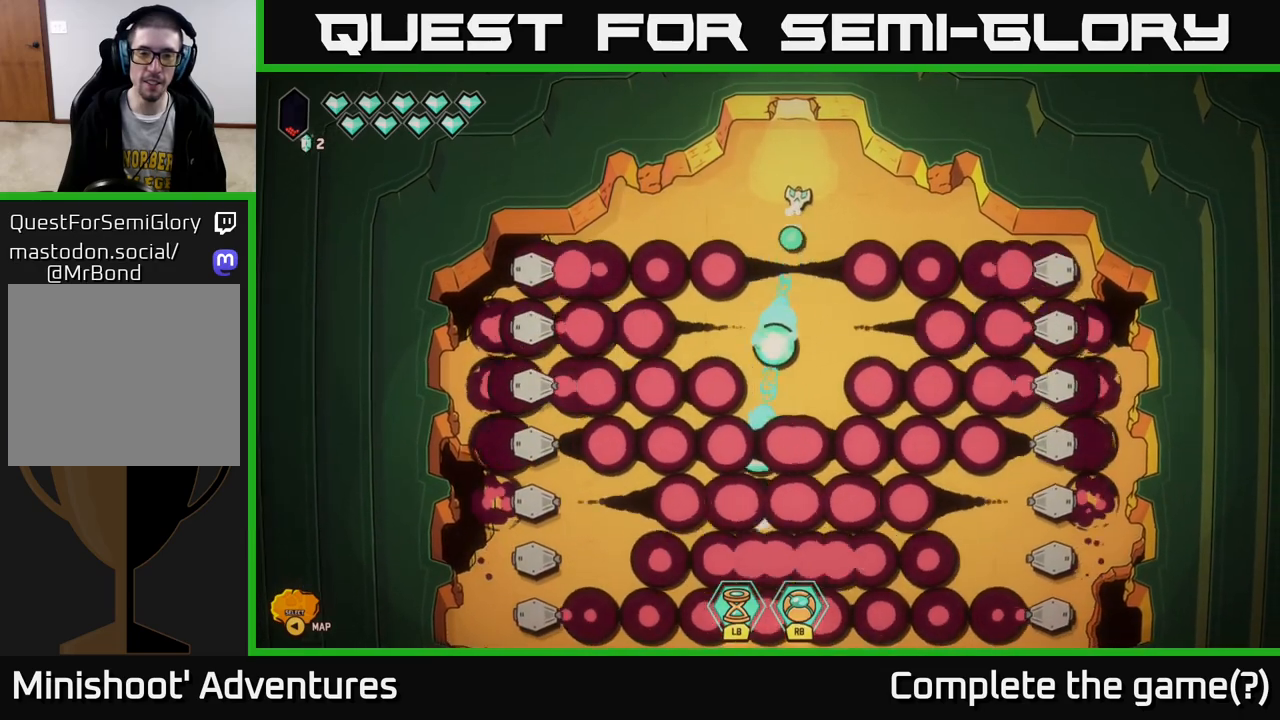
{"buttons": [], "left_stick": "center", "right_stick": "down", "events": []}
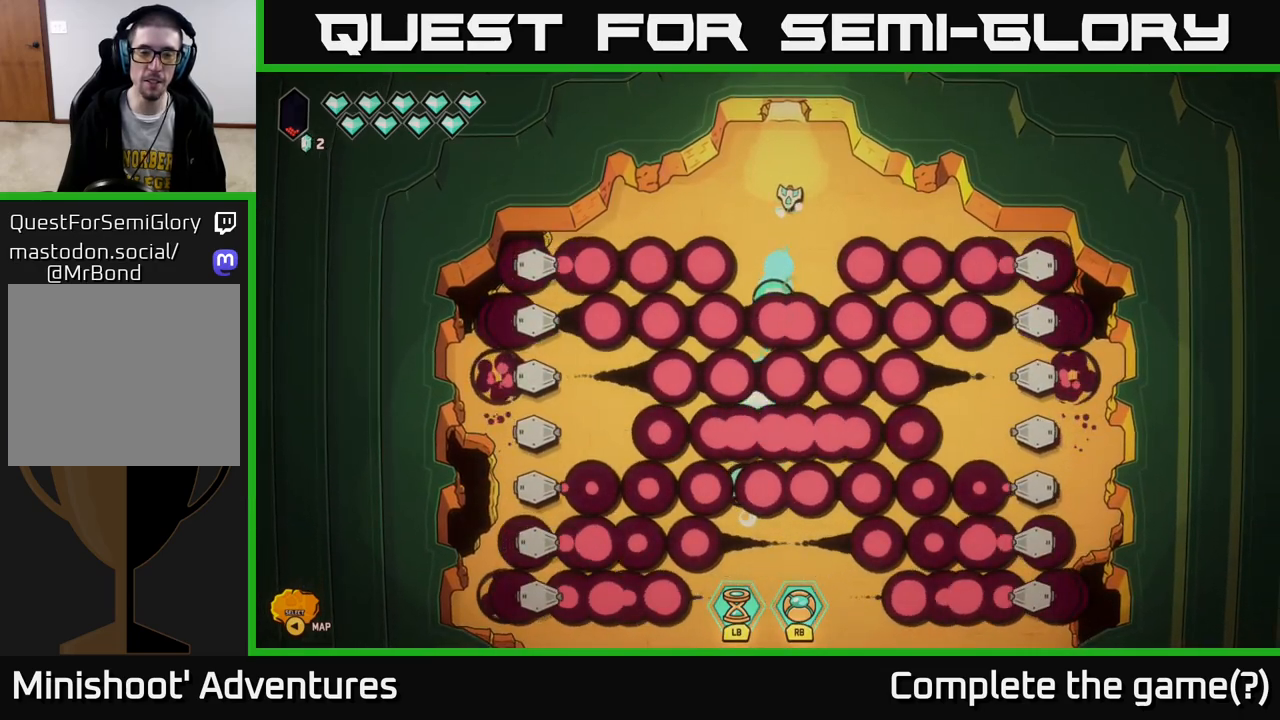
{"buttons": [], "left_stick": "center", "right_stick": "down", "events": []}
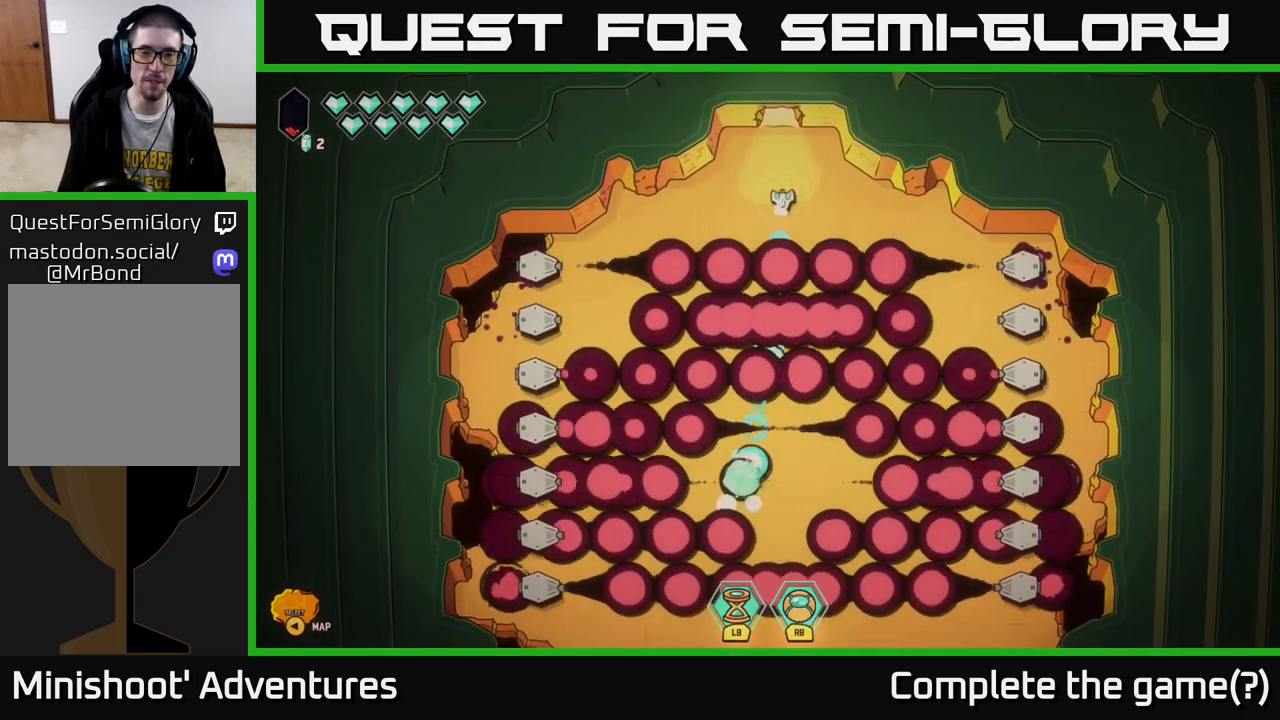
{"buttons": [], "left_stick": "down", "right_stick": "center", "events": [[383, "right_stick", "center"], [417, "left_stick", "down"]]}
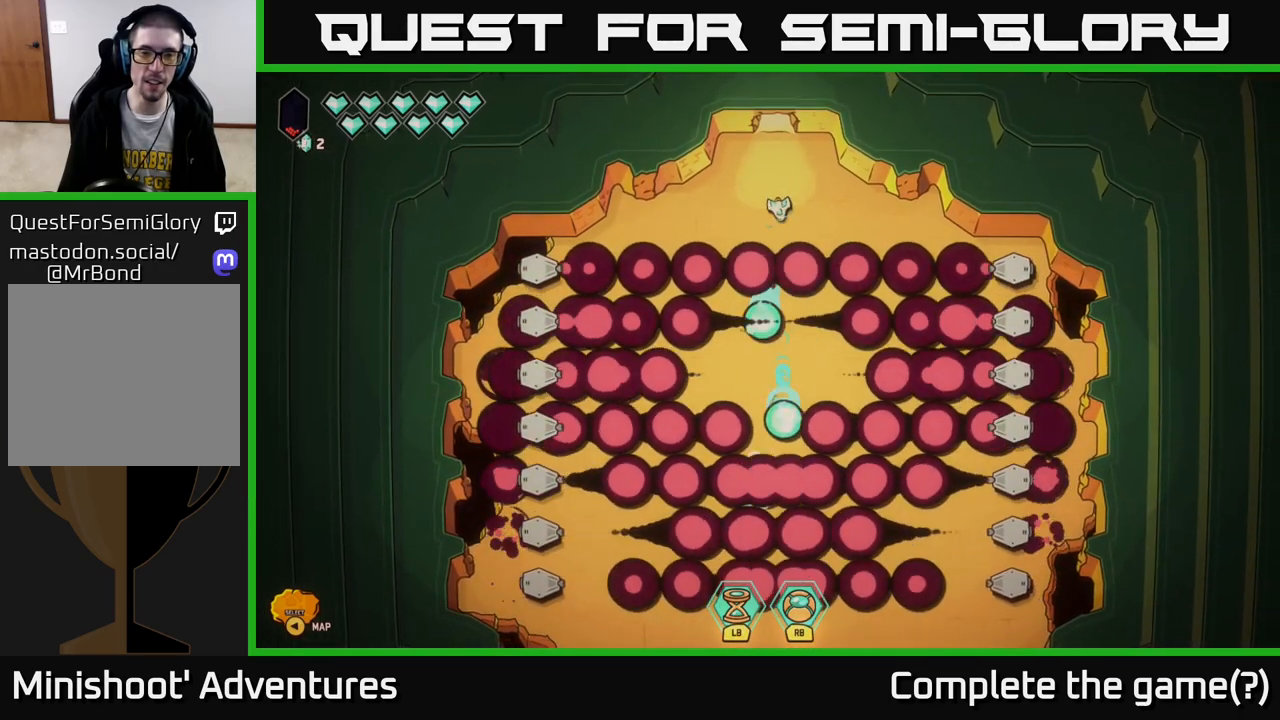
{"buttons": [], "left_stick": "up", "right_stick": "center", "events": [[317, "left_stick", "up"]]}
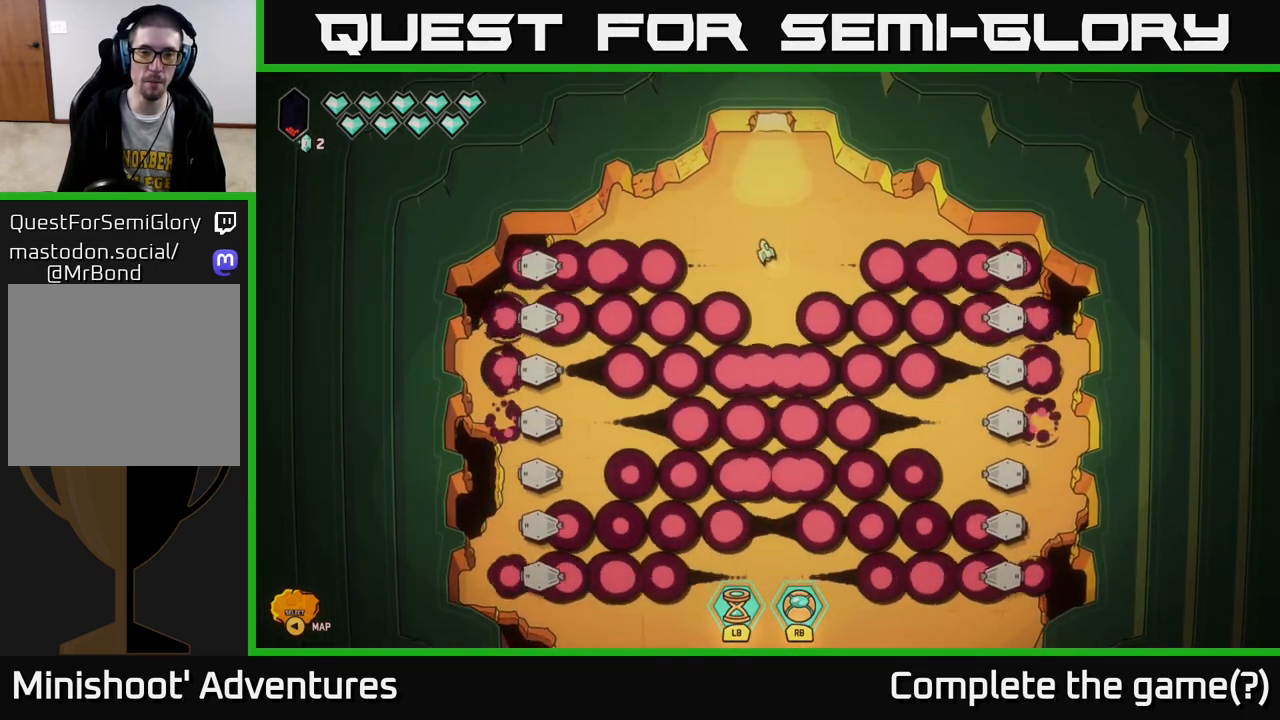
{"buttons": [], "left_stick": "left", "right_stick": "center", "events": [[250, "left_stick", "center"], [350, "left_stick", "left"]]}
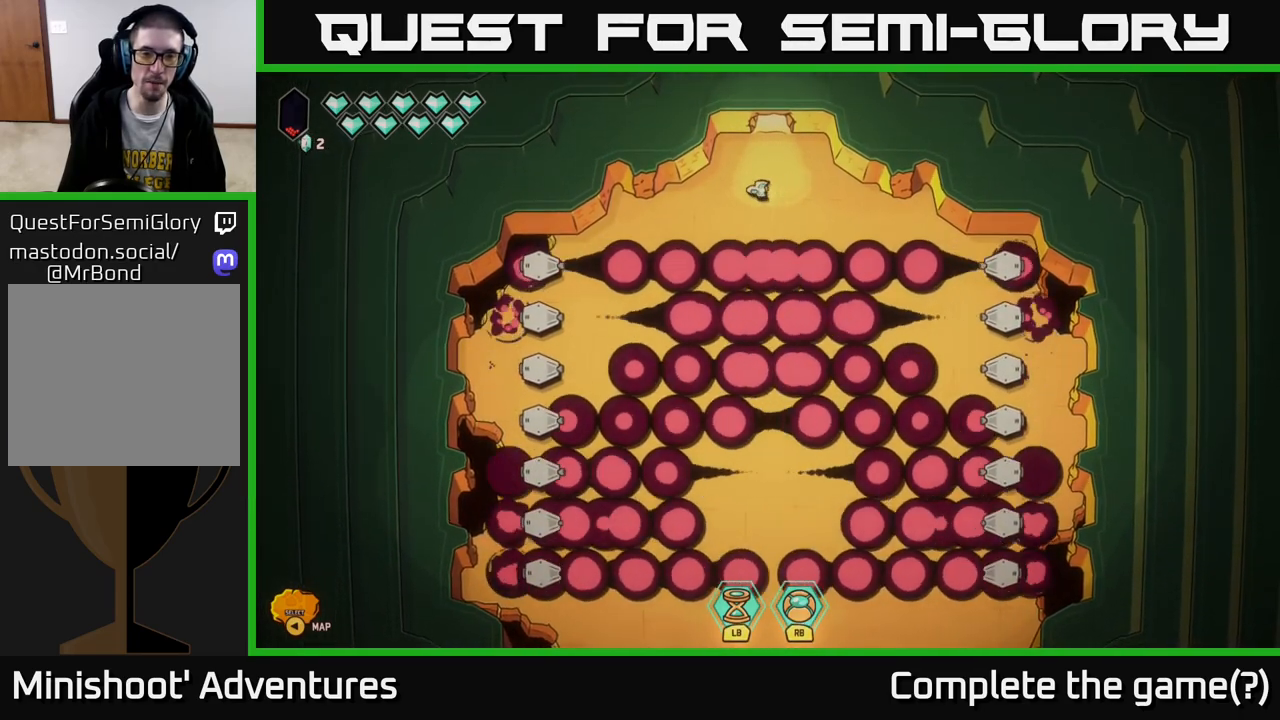
{"buttons": [], "left_stick": "down-left", "right_stick": "center", "events": [[83, "left_stick", "center"], [433, "left_stick", "down-left"]]}
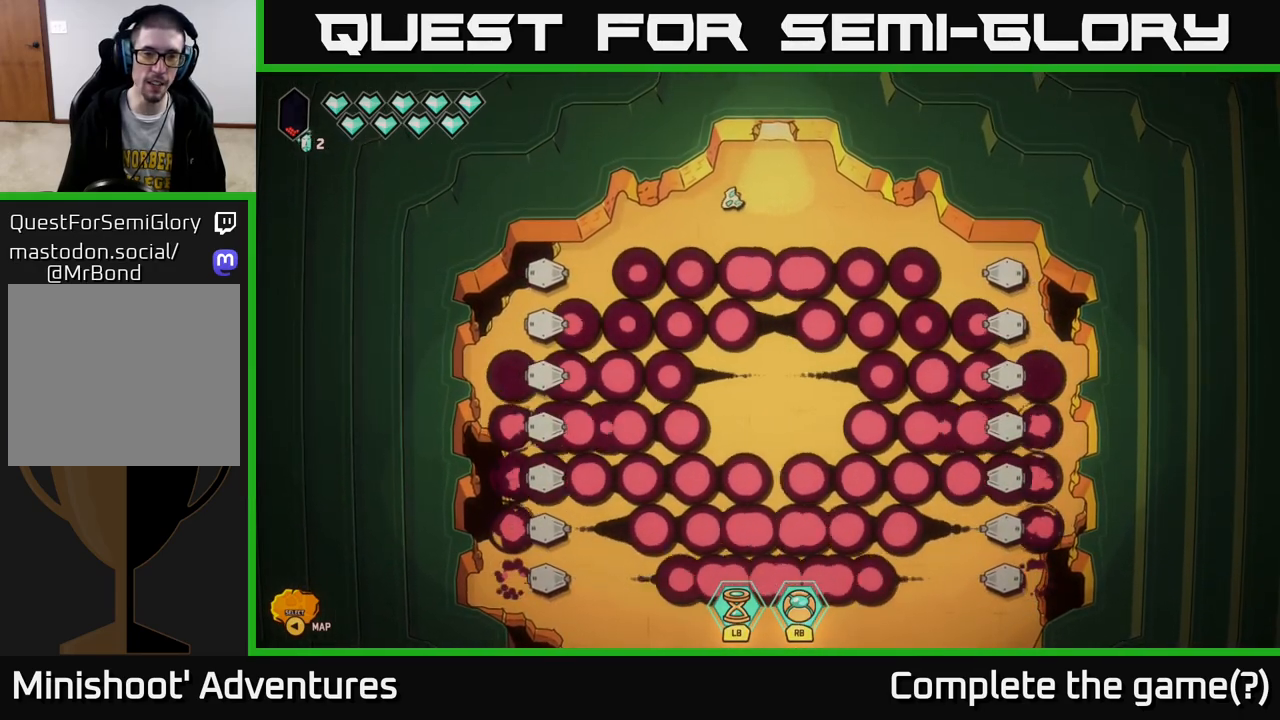
{"buttons": [], "left_stick": "center", "right_stick": "center", "events": [[167, "left_stick", "center"]]}
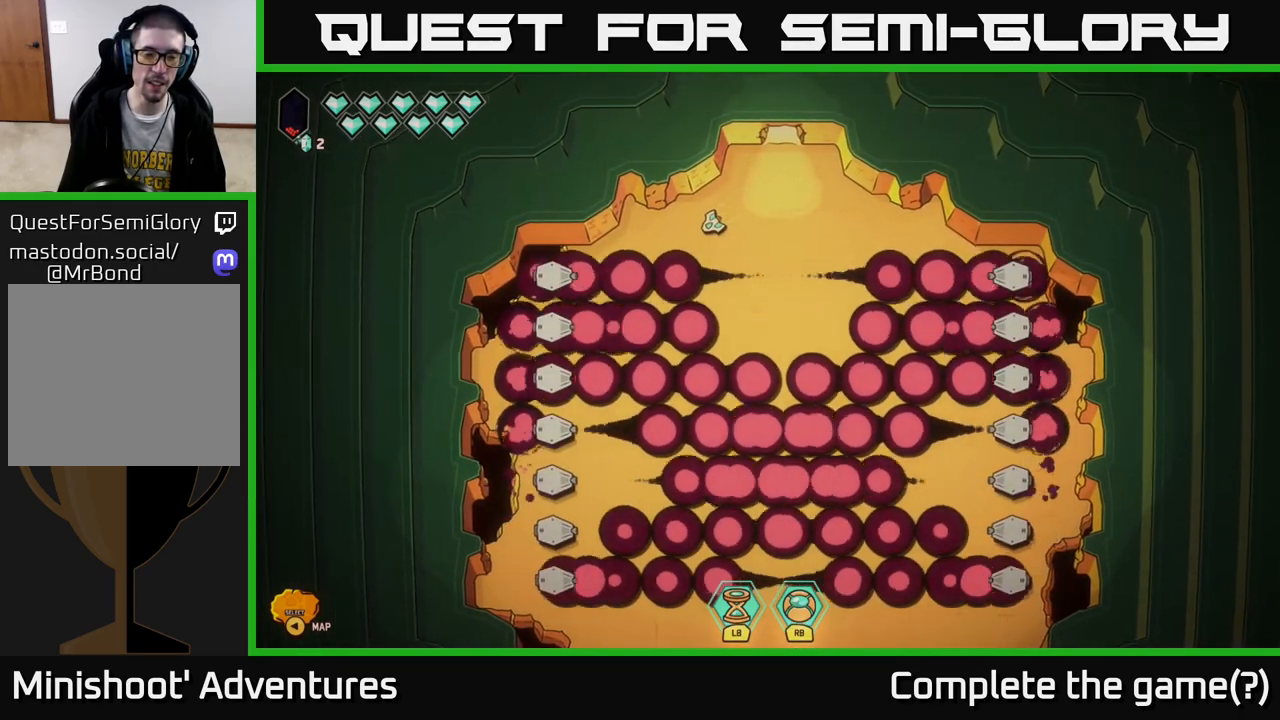
{"buttons": [], "left_stick": "right", "right_stick": "down", "events": [[167, "right_stick", "down"], [300, "left_stick", "down-right"], [433, "left_stick", "right"]]}
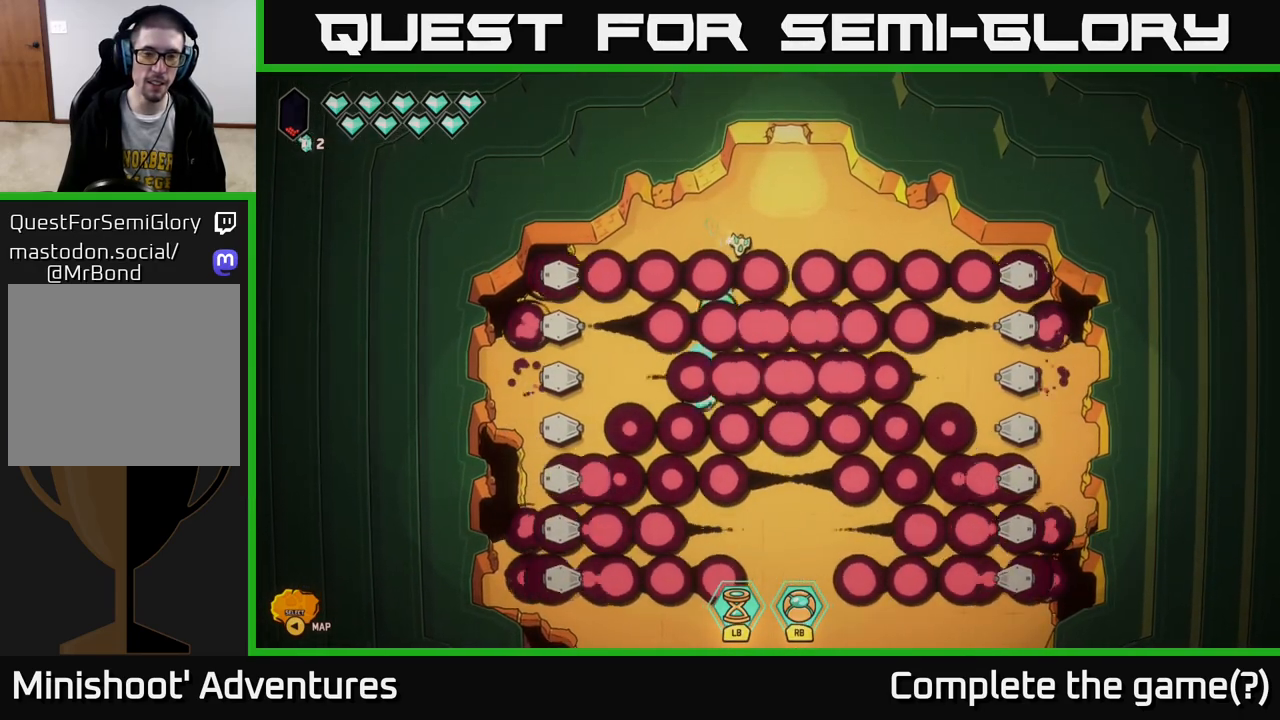
{"buttons": [], "left_stick": "down", "right_stick": "down", "events": [[33, "left_stick", "up-right"], [200, "left_stick", "up"], [383, "left_stick", "center"], [450, "left_stick", "down"]]}
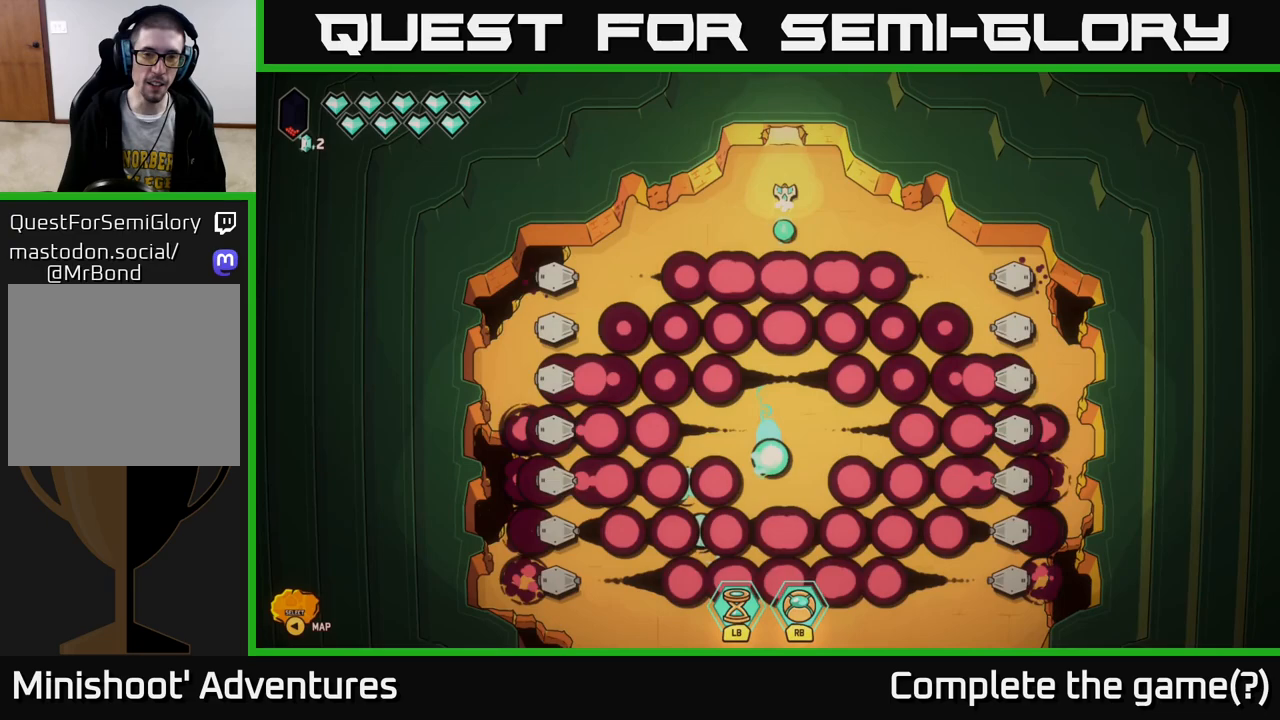
{"buttons": [], "left_stick": "up", "right_stick": "center", "events": [[33, "left_stick", "center"], [300, "left_stick", "down"], [417, "left_stick", "center"], [450, "right_stick", "center"], [467, "left_stick", "up"]]}
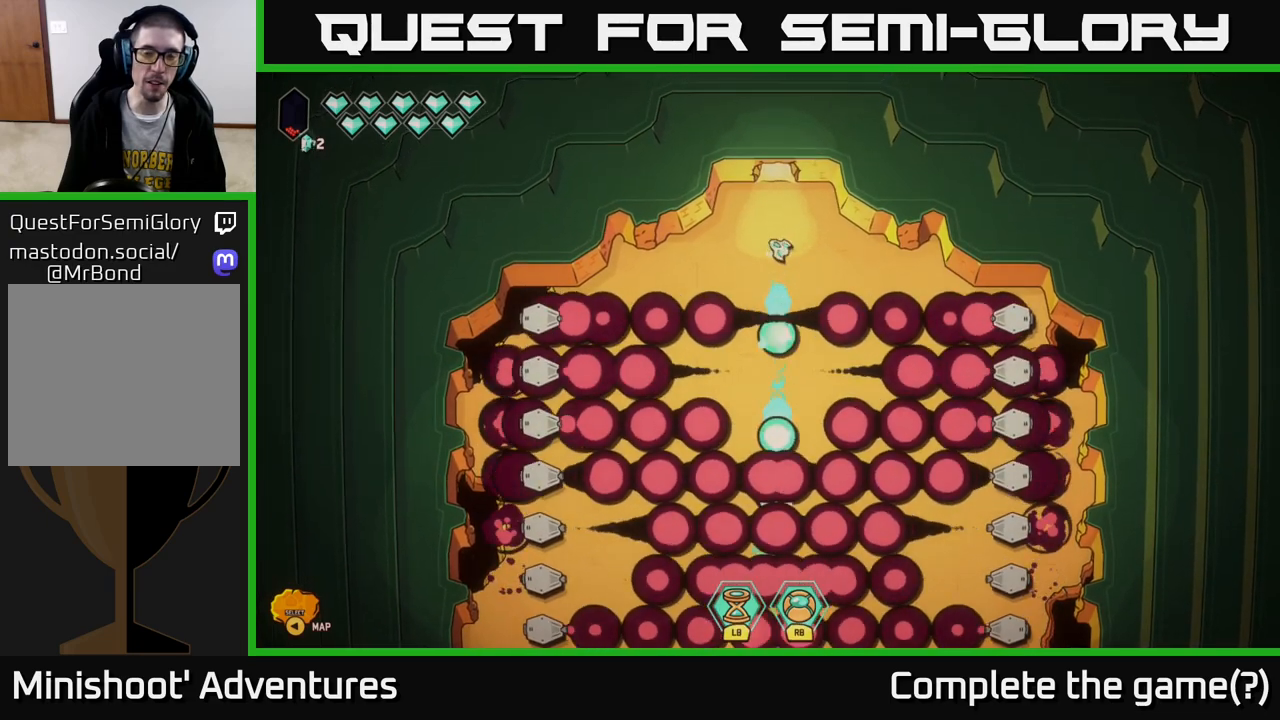
{"buttons": [], "left_stick": "up", "right_stick": "center", "events": [[117, "left_stick", "center"], [333, "left_stick", "up"]]}
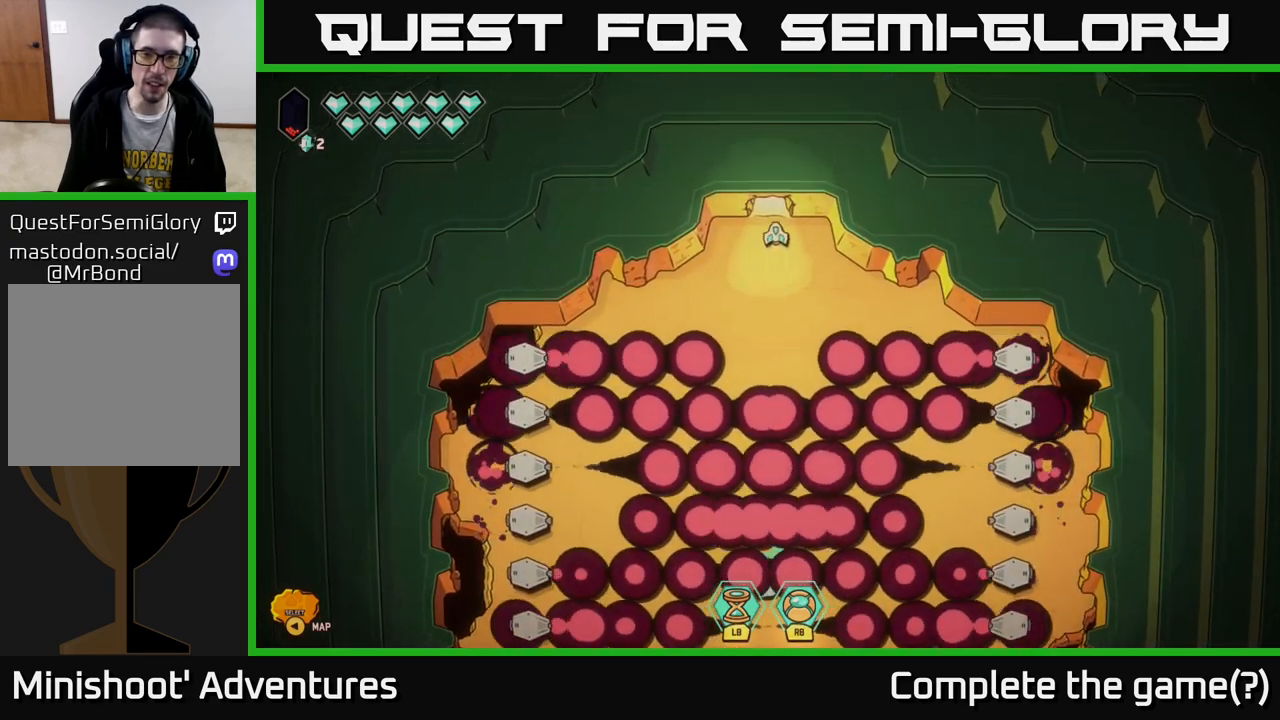
{"buttons": [], "left_stick": "center", "right_stick": "center", "events": [[383, "left_stick", "center"]]}
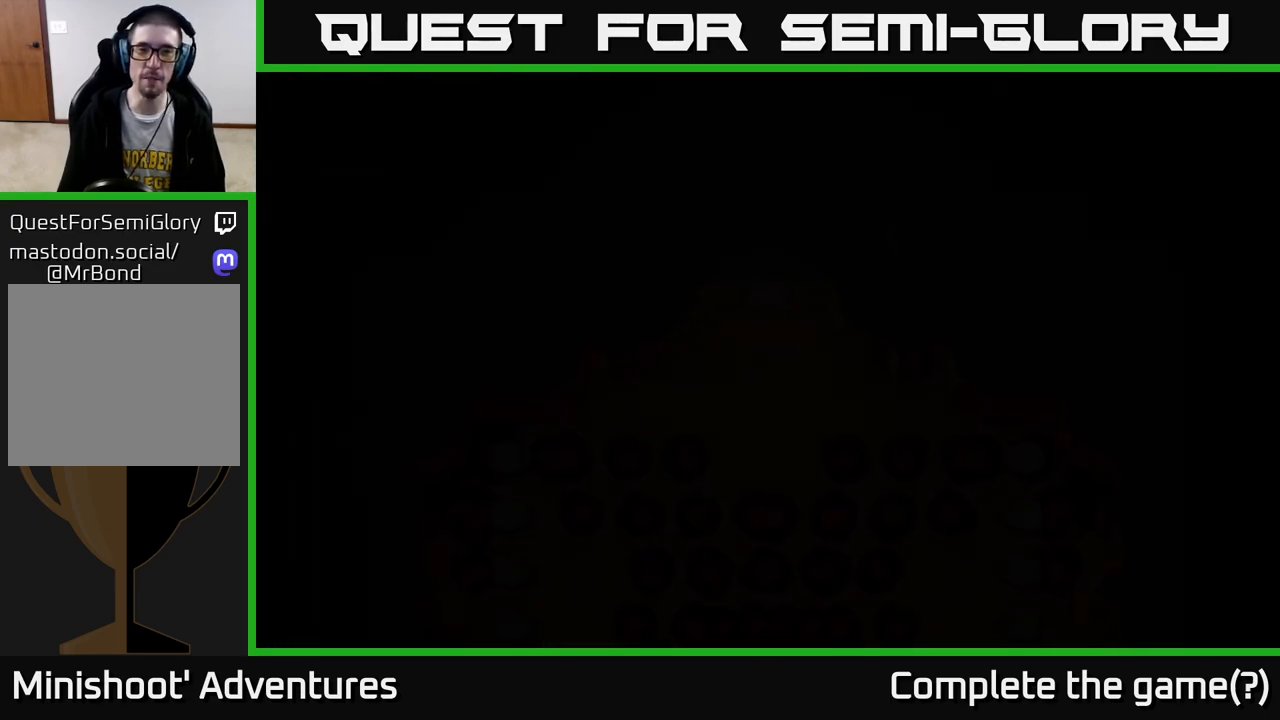
{"buttons": [], "left_stick": "center", "right_stick": "center", "events": []}